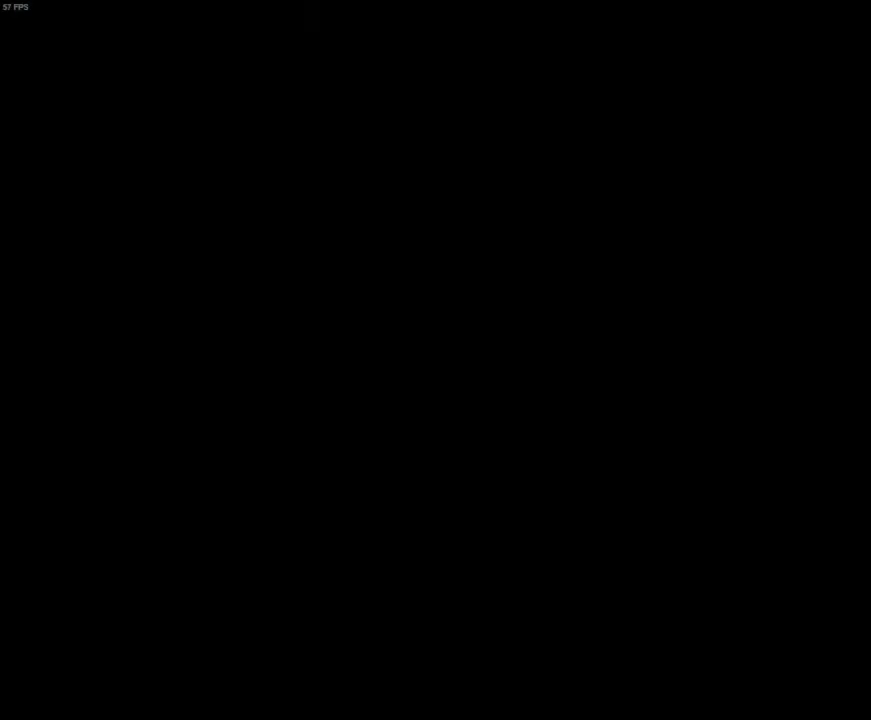
Gameplay with keyboard and mouse; each line is a JSON object with the keys and mouse buttons held at the frame after it. "events" lists presses ("down") and releases ("up") of "1", "2", "3", "4", "a", "alt_l", "alt_r", "b", "c", "caps_lock", "ctrl_l", "ctrl_r", "d", "down", "e", "escape", "f", "f4", "f5", "g", "h", "i", "j", "k", "l", "left", "m", "n", "num0", "o", "p", "q", "r", "return", "right", "s", "shift_l", "shift_r", "space", "t", "tab", "u", "up", "v", "w", "x", "y", "z", "mouse_left", "mouse_wheel" and "mouse_right" between this image and that frame as [ms after this image, input, new state], when the widget could be followed in between. "mouse_left", "mouse_wheel", "mouse_right" = the "left", "wheel", "right" buttons of the "mouse" list. No other keys are recorded. "wheel" means that the mouse wheel is clicked or scrolled. Mouse movement is not recorded.
{"keys": [], "mouse": [], "events": []}
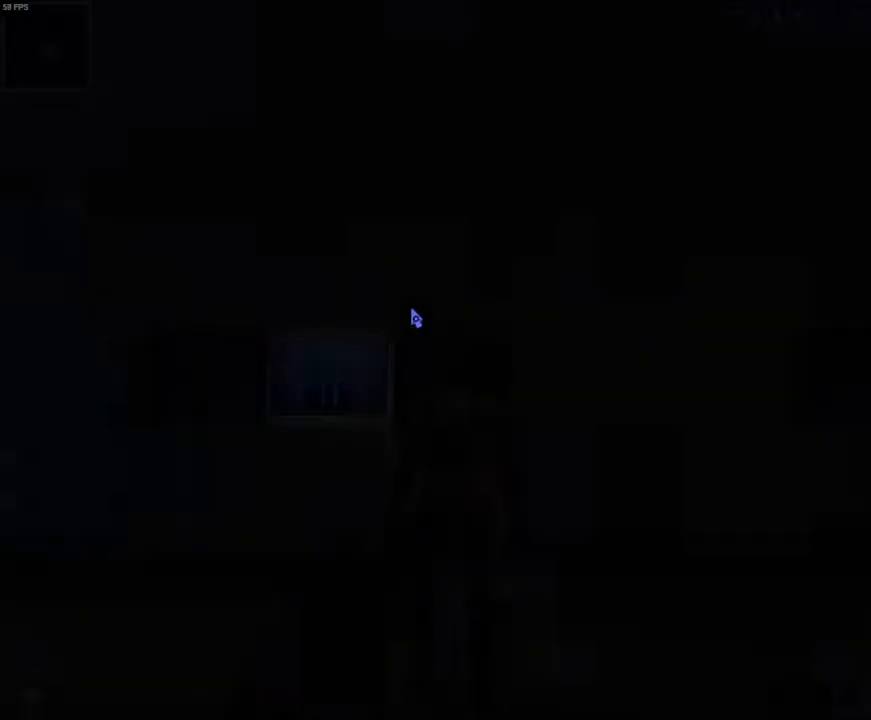
{"keys": [], "mouse": [], "events": [[267, "space", "down"], [433, "space", "up"]]}
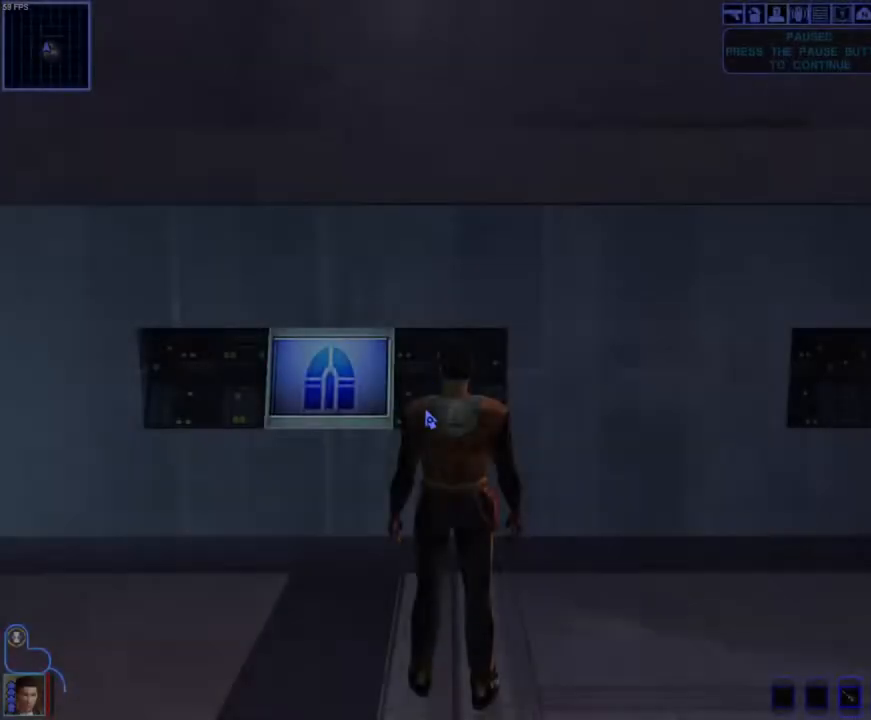
{"keys": [], "mouse": ["right"], "events": [[333, "mouse_right", "down"]]}
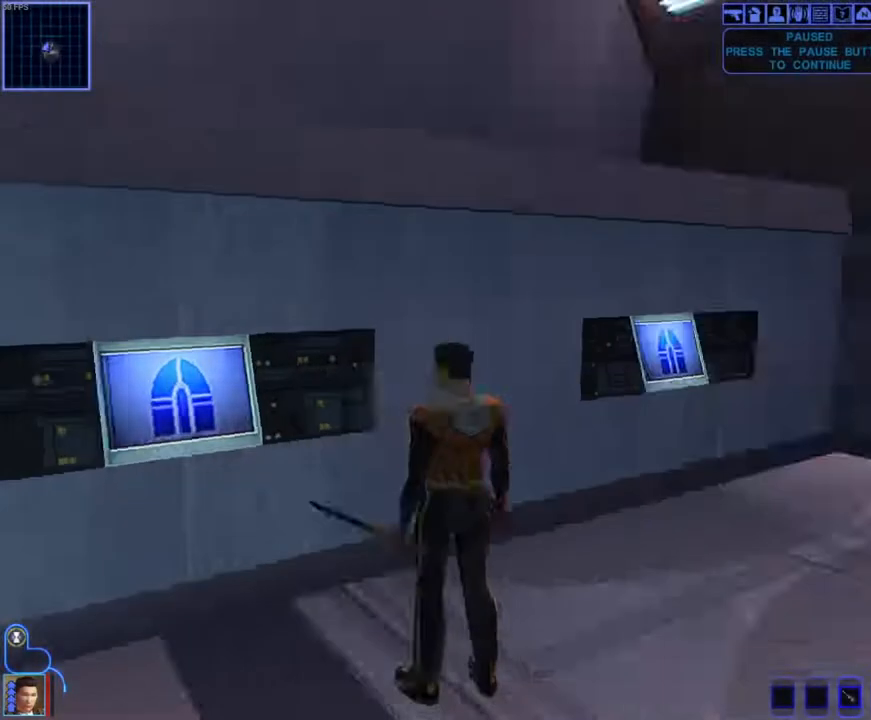
{"keys": [], "mouse": [], "events": [[300, "mouse_right", "up"]]}
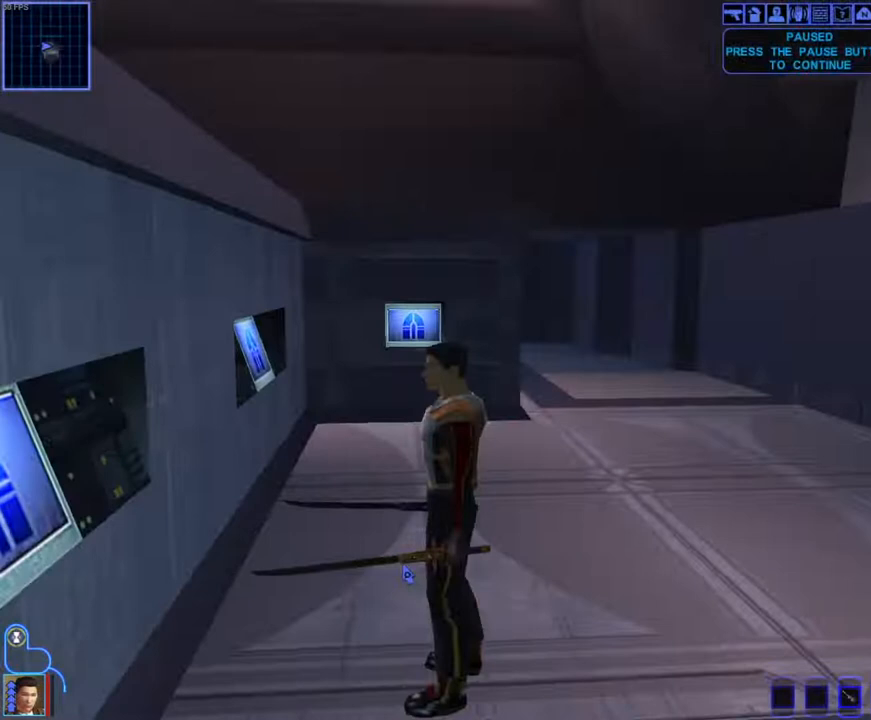
{"keys": [], "mouse": [], "events": []}
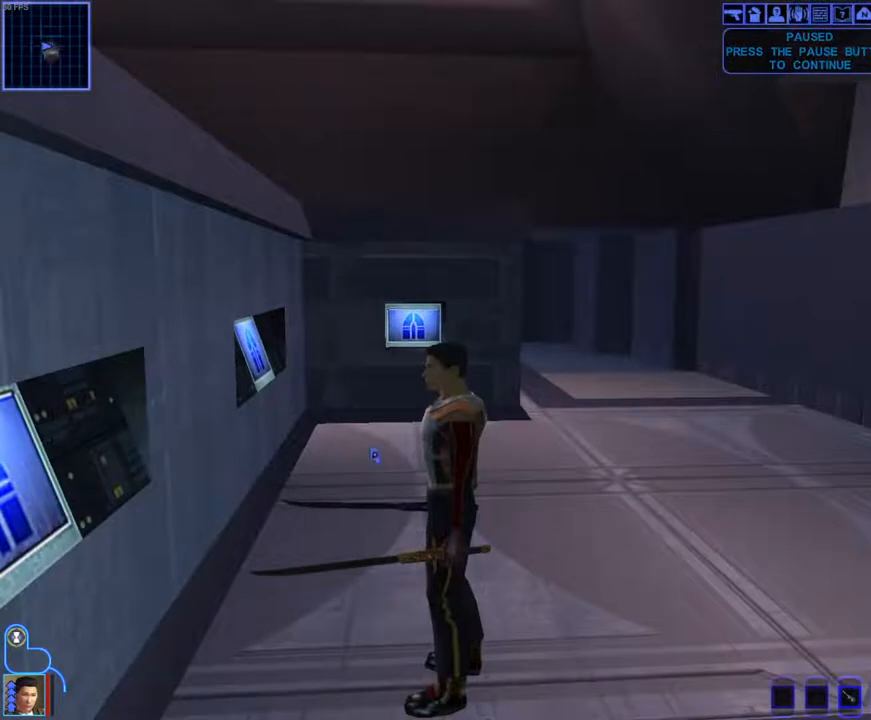
{"keys": [], "mouse": ["right"], "events": [[333, "mouse_right", "down"]]}
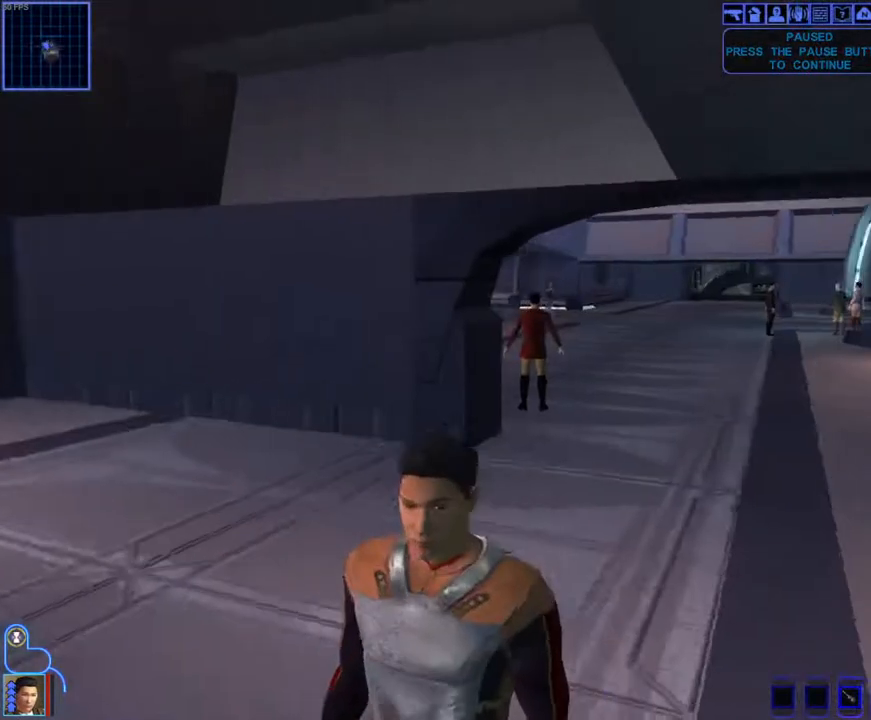
{"keys": [], "mouse": [], "events": [[200, "mouse_right", "up"]]}
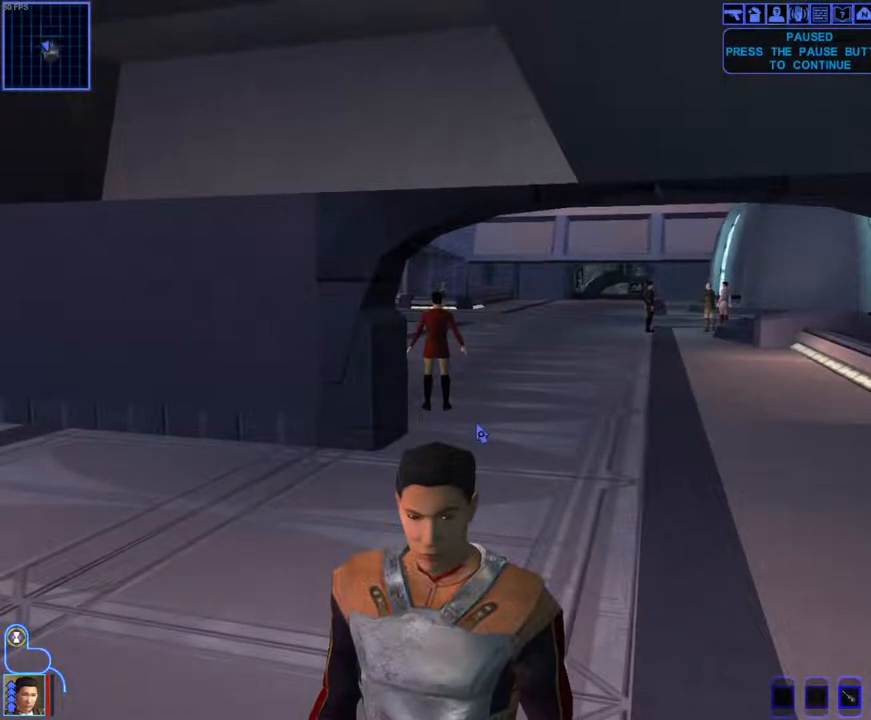
{"keys": [], "mouse": [], "events": []}
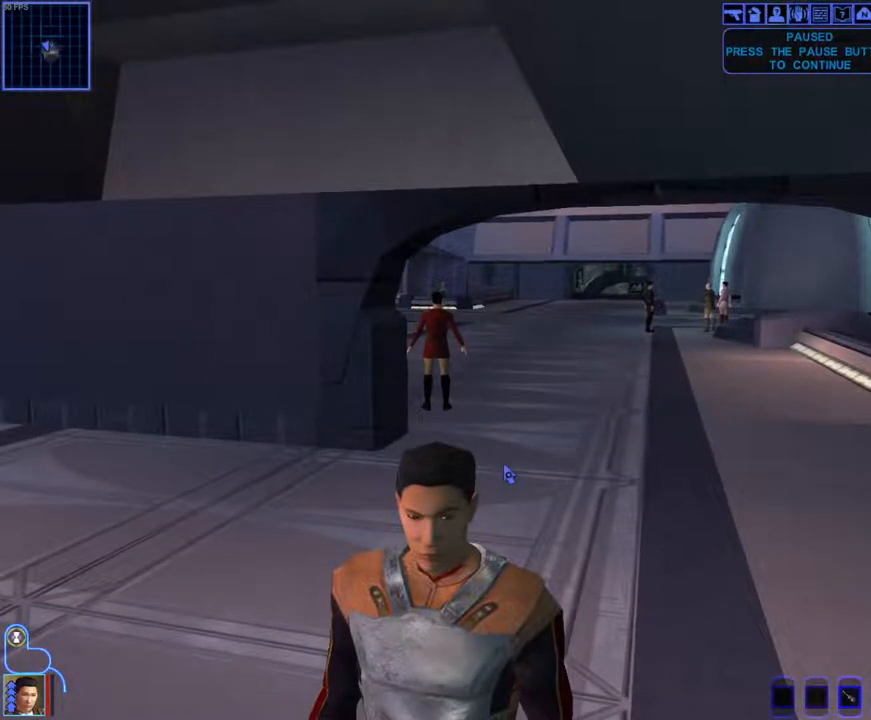
{"keys": [], "mouse": [], "events": [[67, "mouse_right", "down"], [433, "mouse_right", "up"]]}
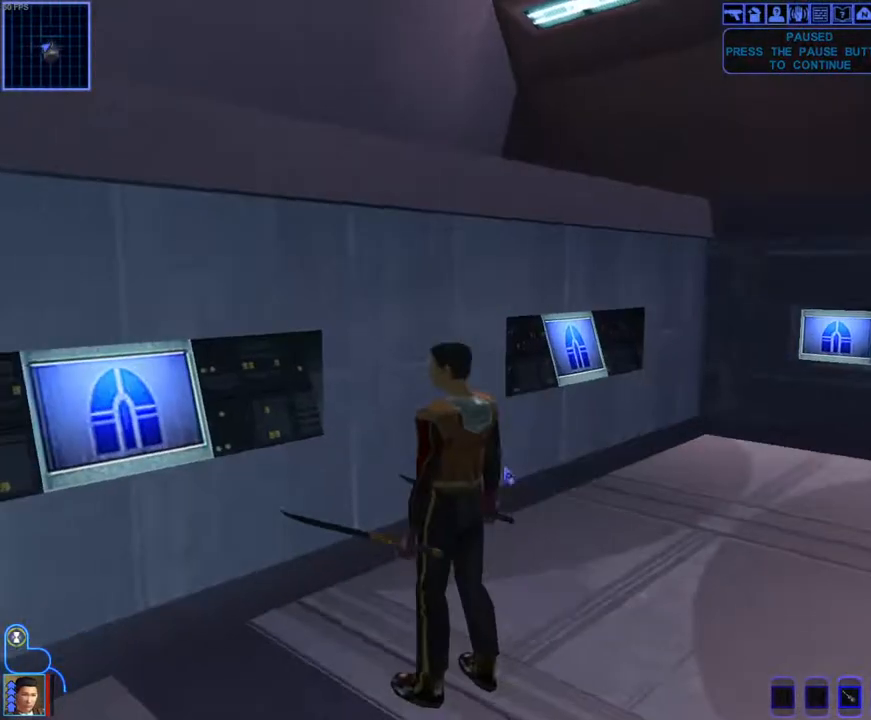
{"keys": [], "mouse": [], "events": []}
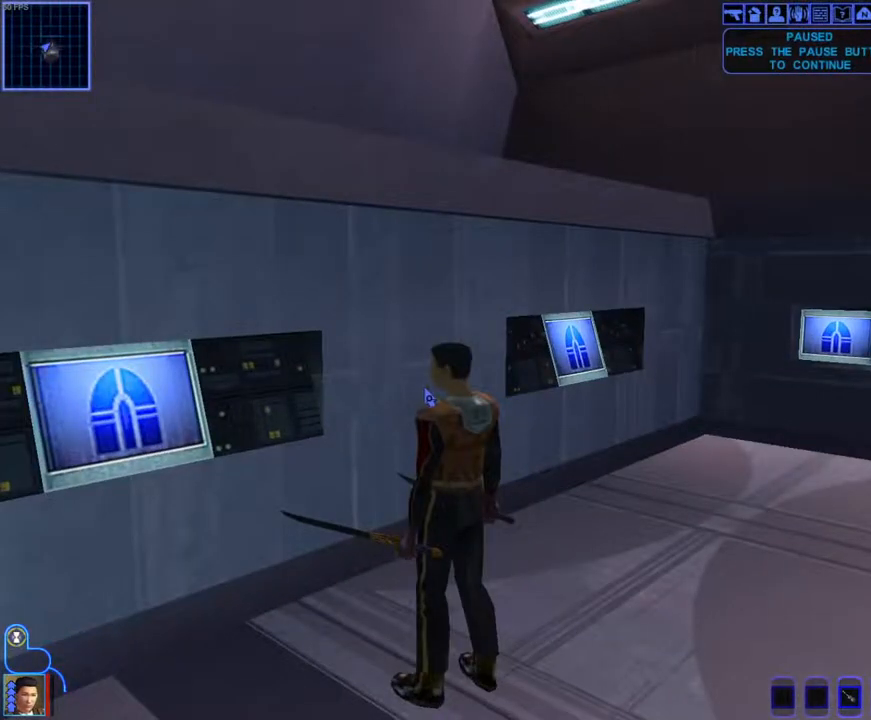
{"keys": [], "mouse": ["left", "right"], "events": [[133, "mouse_right", "down"], [433, "mouse_left", "down"]]}
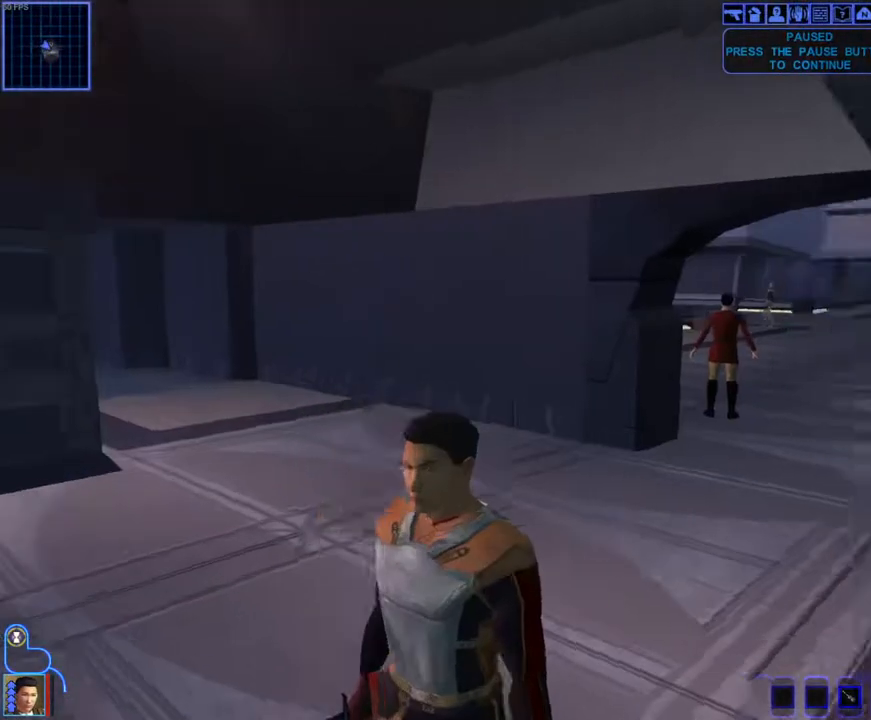
{"keys": [], "mouse": ["left", "right"], "events": []}
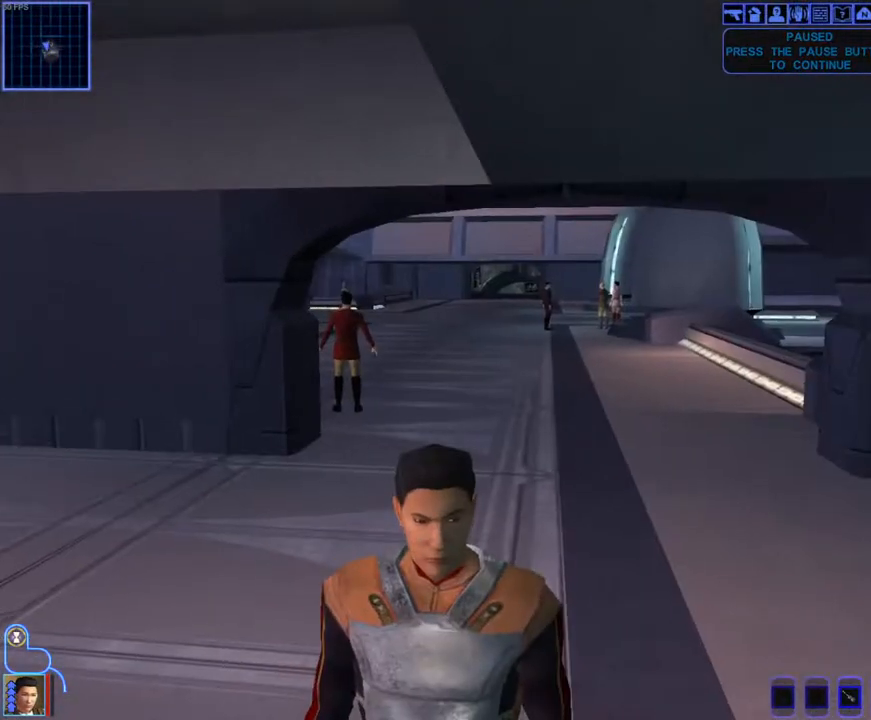
{"keys": [], "mouse": ["left", "right"], "events": []}
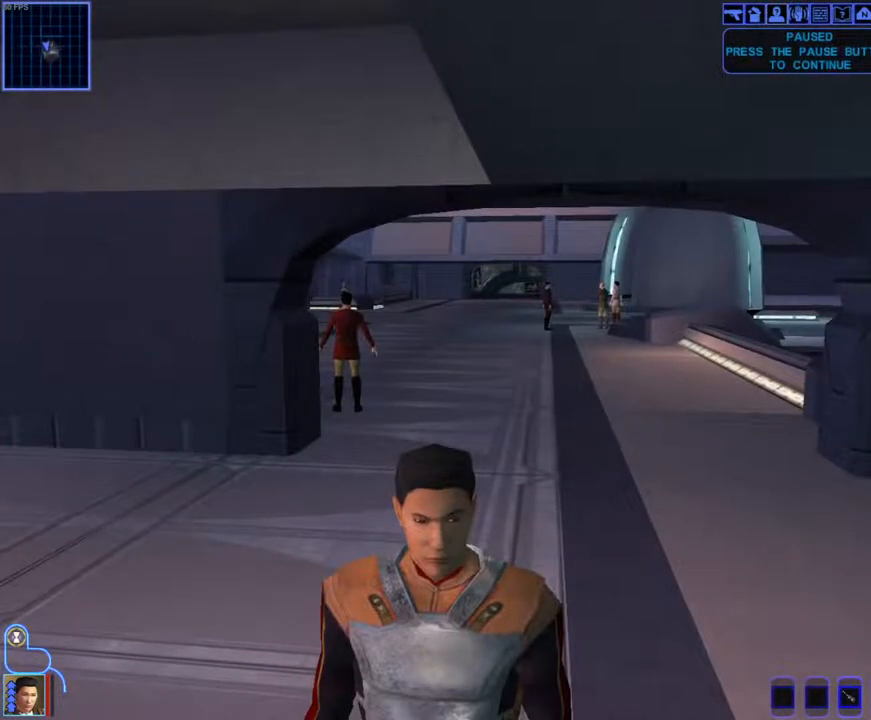
{"keys": [], "mouse": ["left", "right"], "events": []}
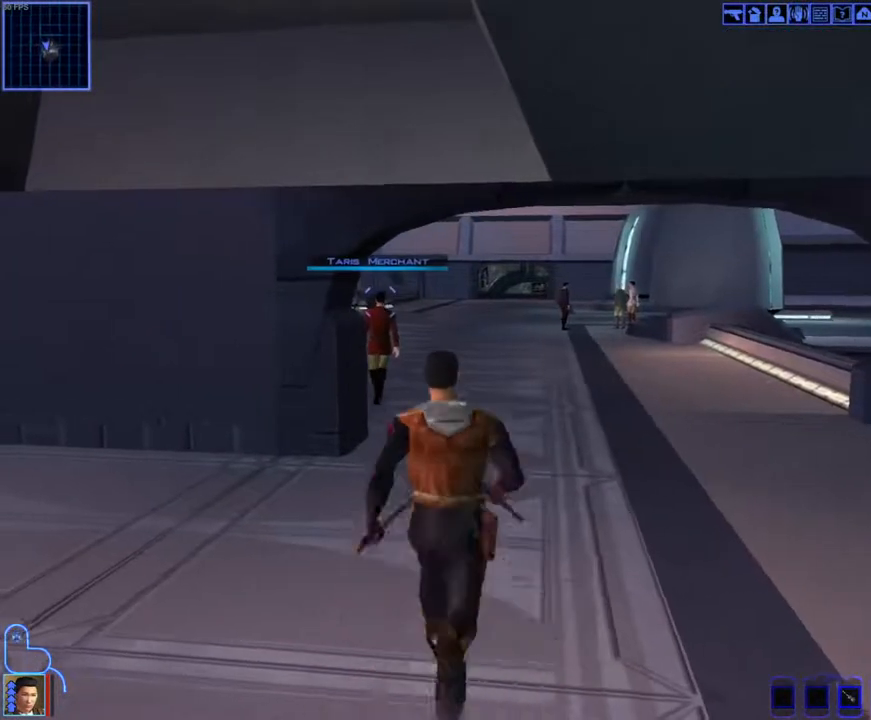
{"keys": [], "mouse": ["left", "right"], "events": []}
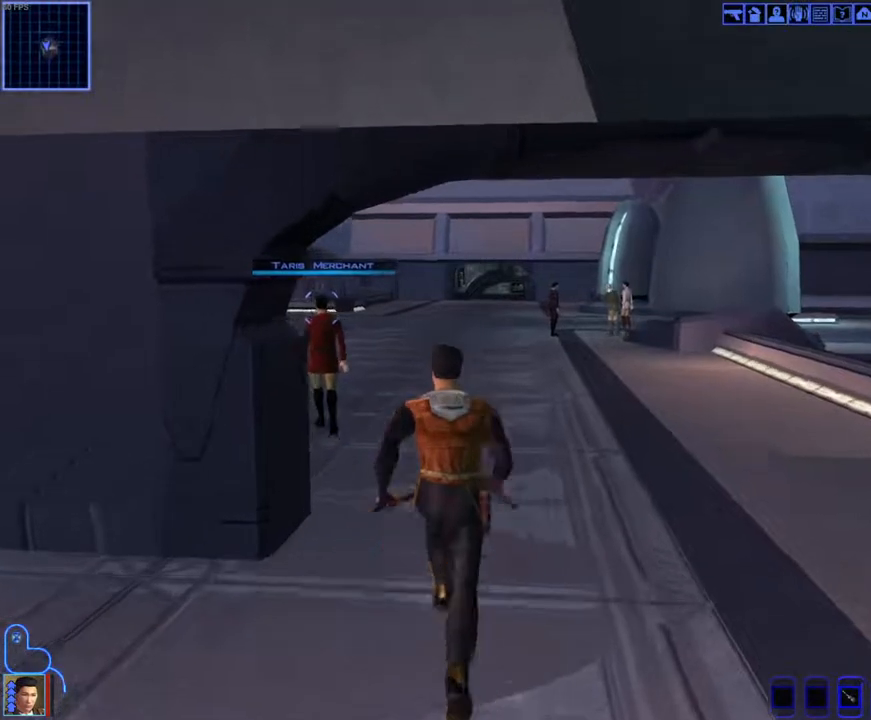
{"keys": [], "mouse": ["left", "right"], "events": []}
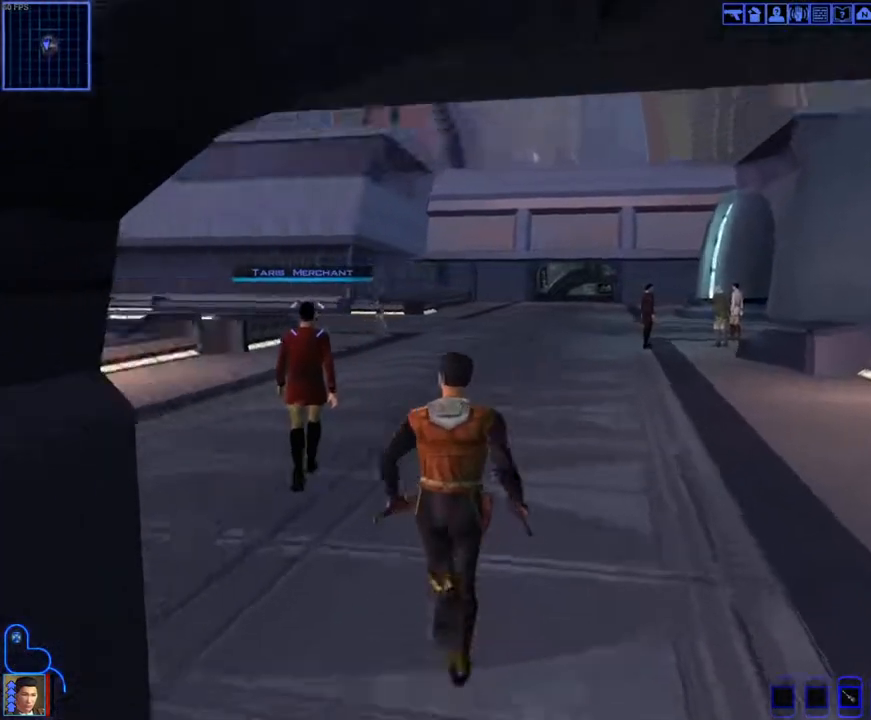
{"keys": [], "mouse": []}
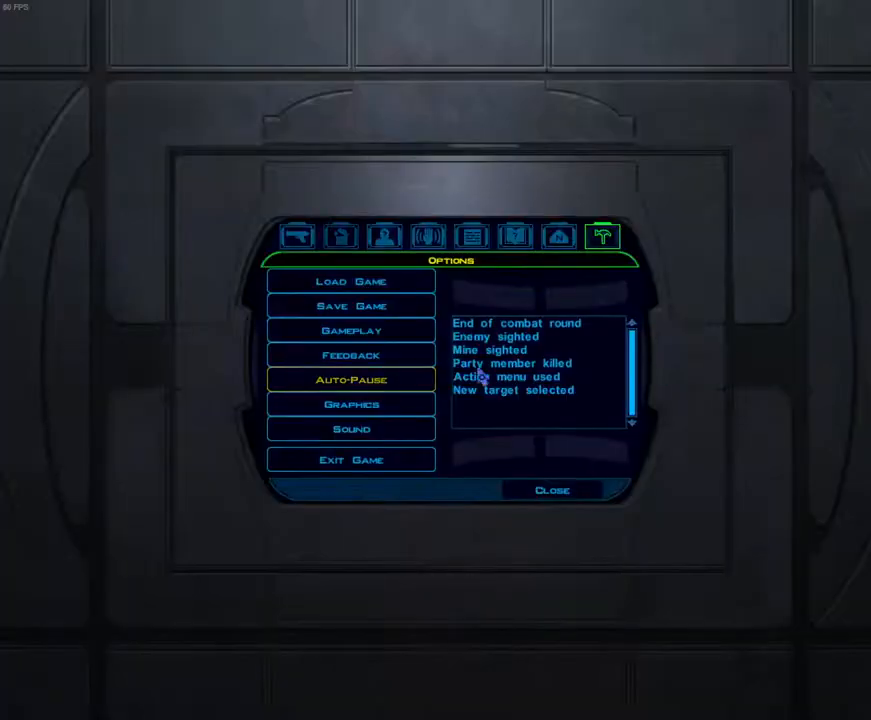
{"keys": [], "mouse": [], "events": []}
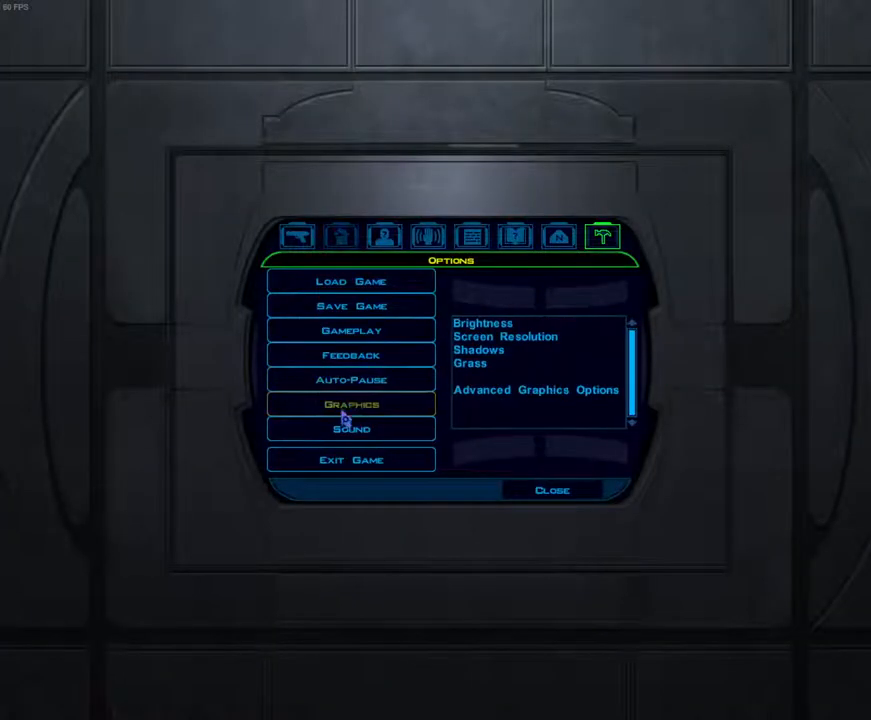
{"keys": [], "mouse": [], "events": [[133, "mouse_left", "down"], [167, "mouse_left", "up"]]}
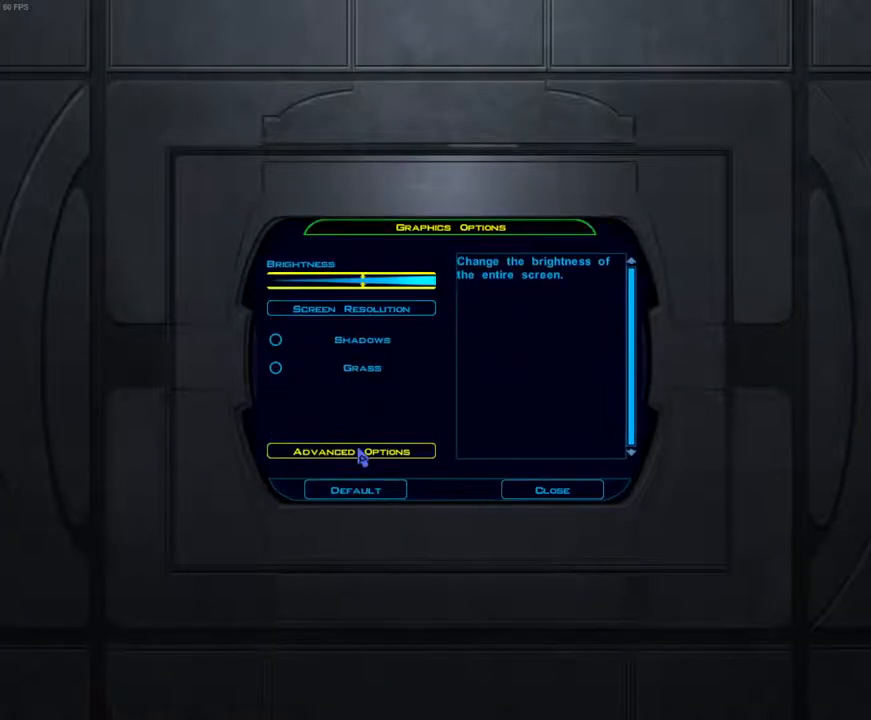
{"keys": [], "mouse": [], "events": [[133, "mouse_left", "down"], [233, "mouse_left", "up"]]}
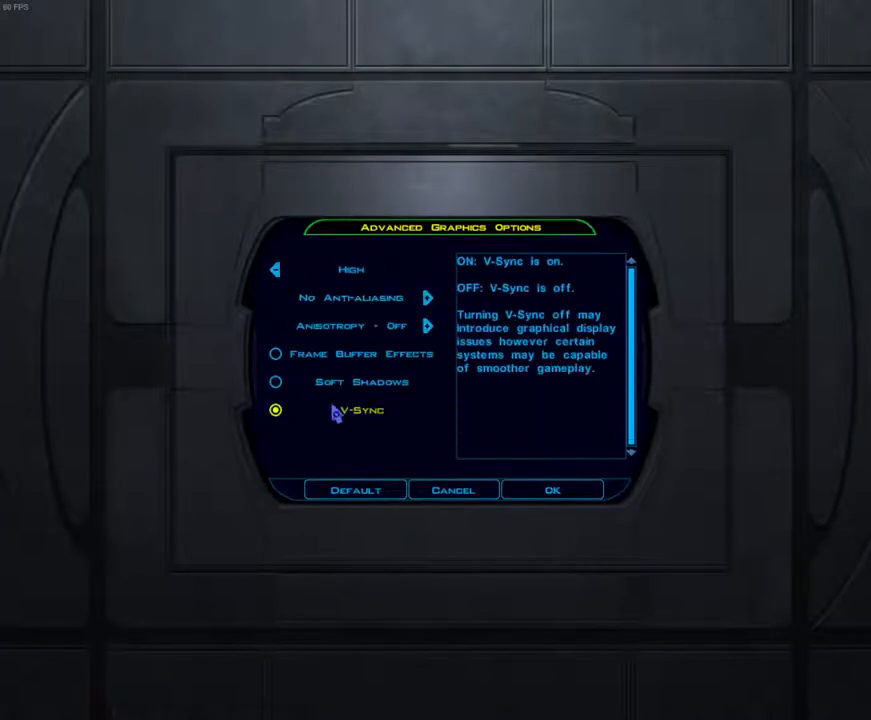
{"keys": [], "mouse": [], "events": [[67, "mouse_left", "down"], [100, "mouse_left", "up"]]}
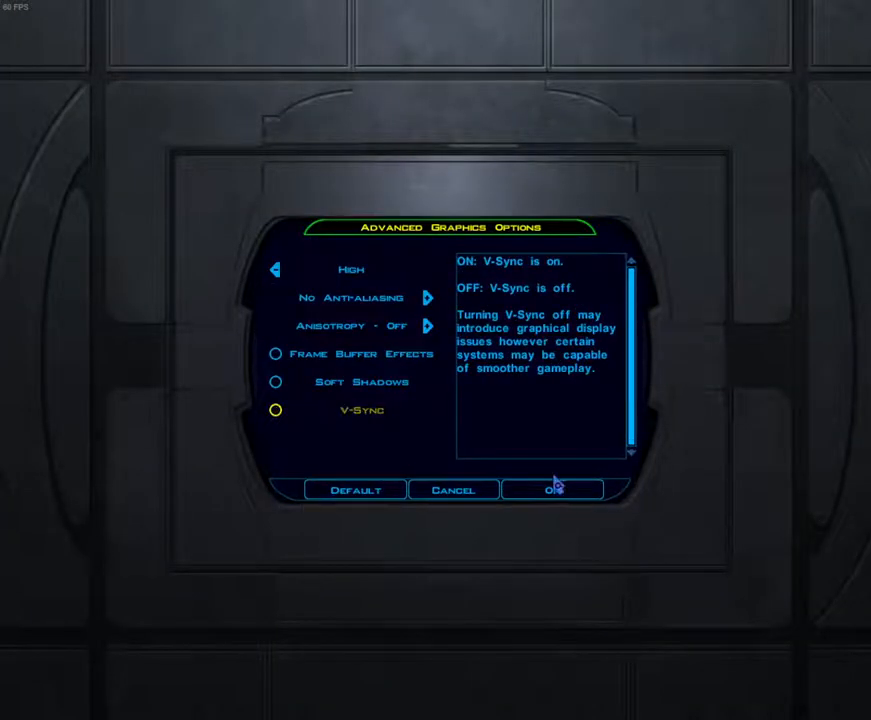
{"keys": [], "mouse": [], "events": [[233, "mouse_left", "down"], [300, "mouse_left", "up"], [400, "mouse_left", "down"], [467, "mouse_left", "up"]]}
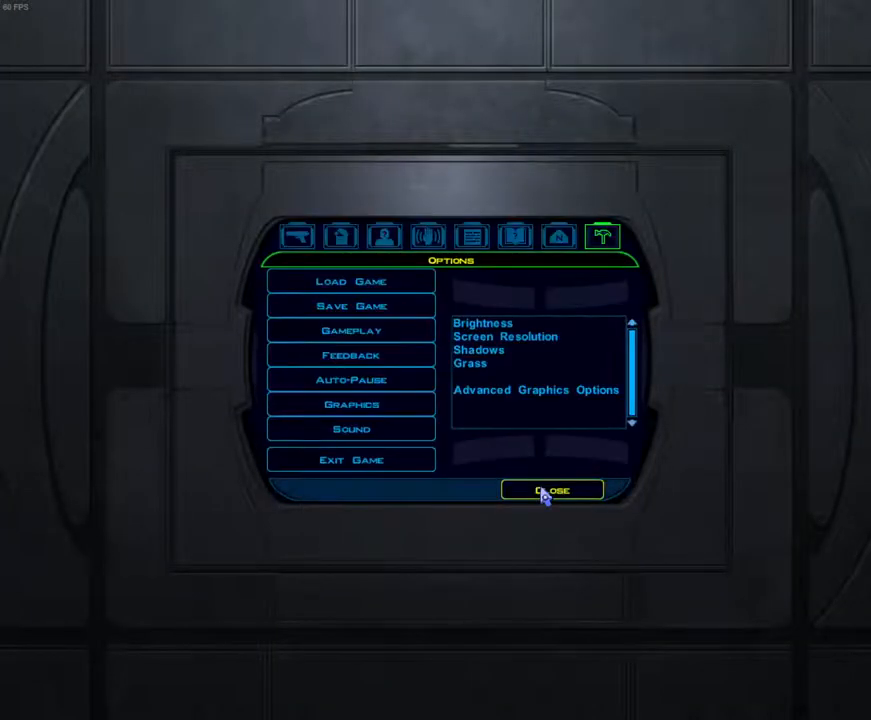
{"keys": [], "mouse": ["left", "right"], "events": [[33, "mouse_left", "down"], [100, "mouse_left", "up"], [233, "mouse_left", "down"], [233, "mouse_right", "down"]]}
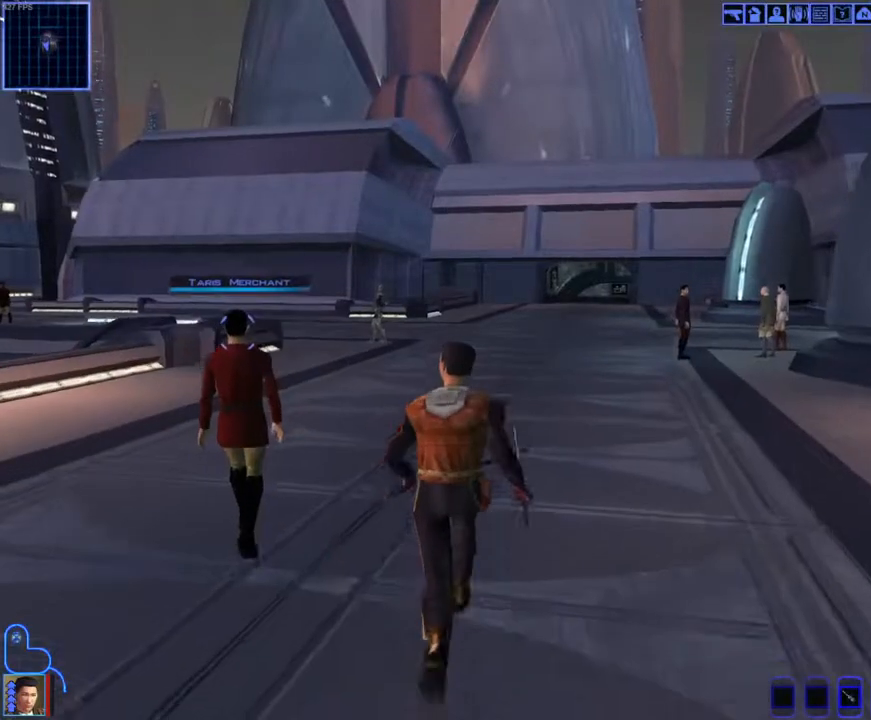
{"keys": [], "mouse": ["left", "right"], "events": []}
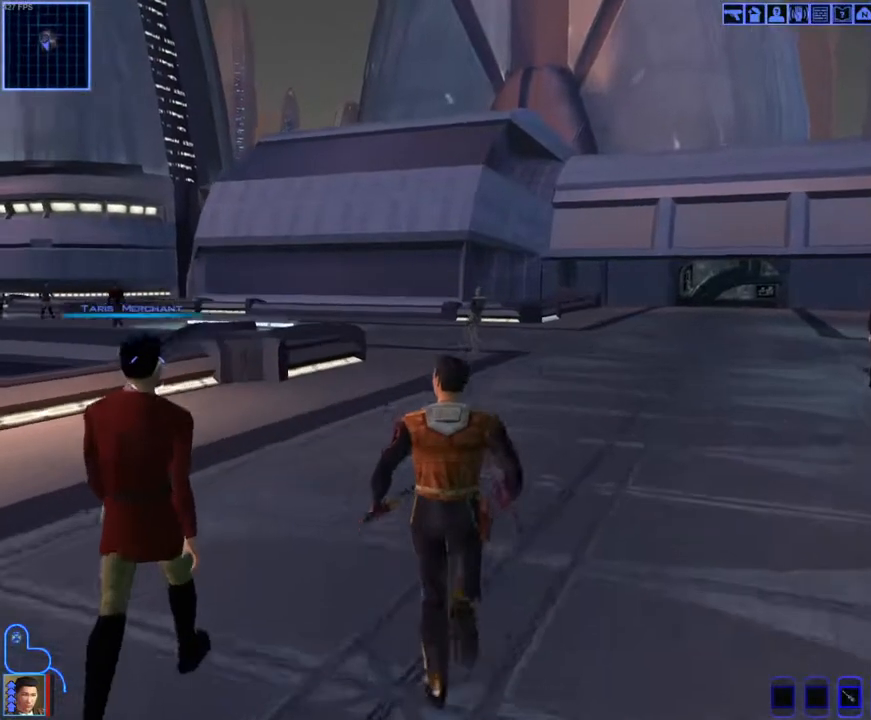
{"keys": [], "mouse": ["left", "right"], "events": []}
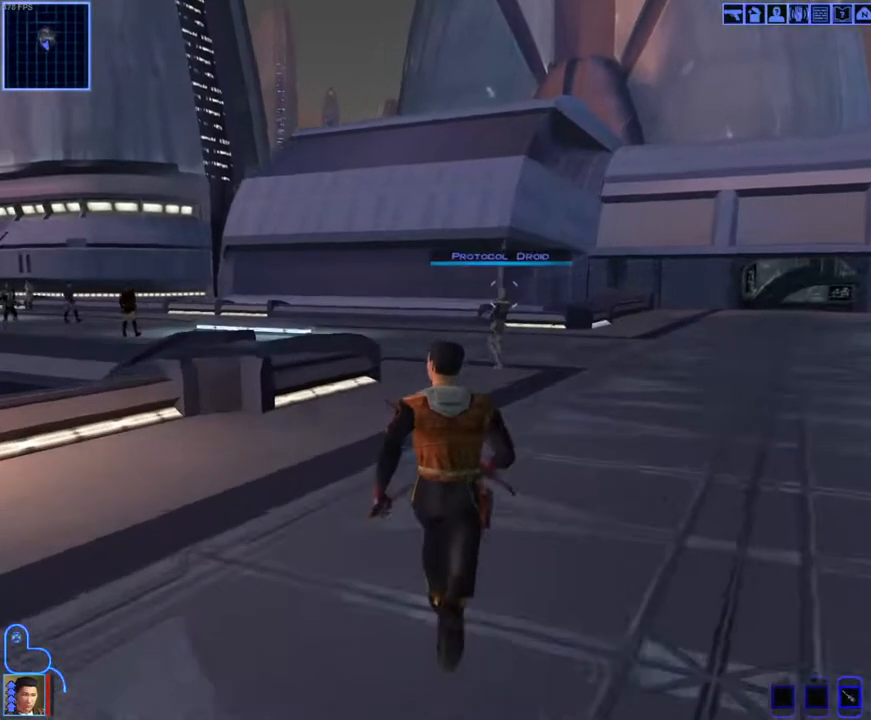
{"keys": ["w"], "mouse": ["left", "right"], "events": [[367, "w", "down"]]}
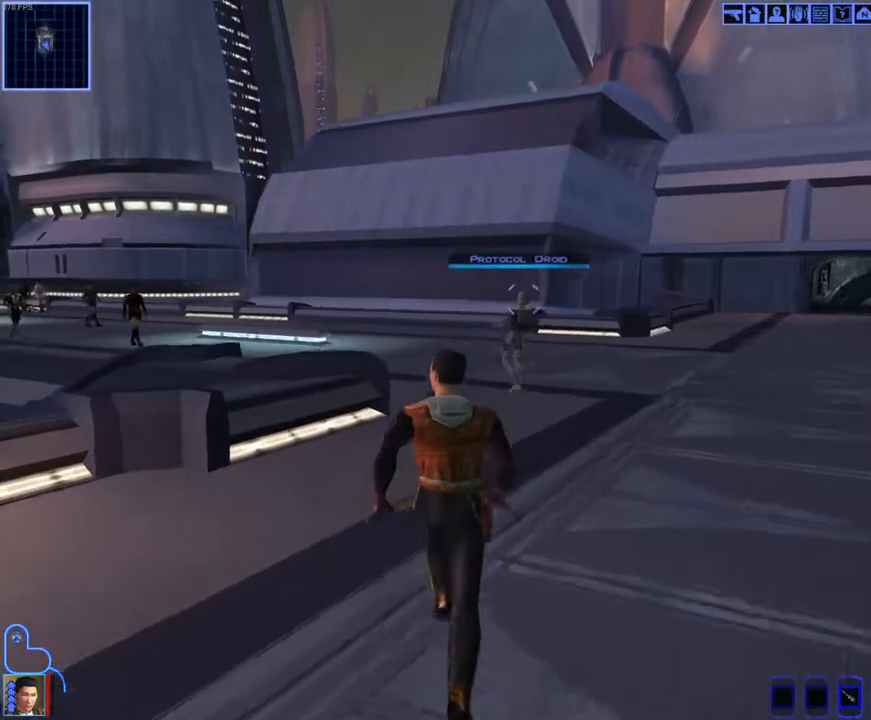
{"keys": ["w"], "mouse": ["right"], "events": [[67, "mouse_left", "up"], [67, "mouse_right", "up"], [400, "mouse_right", "down"]]}
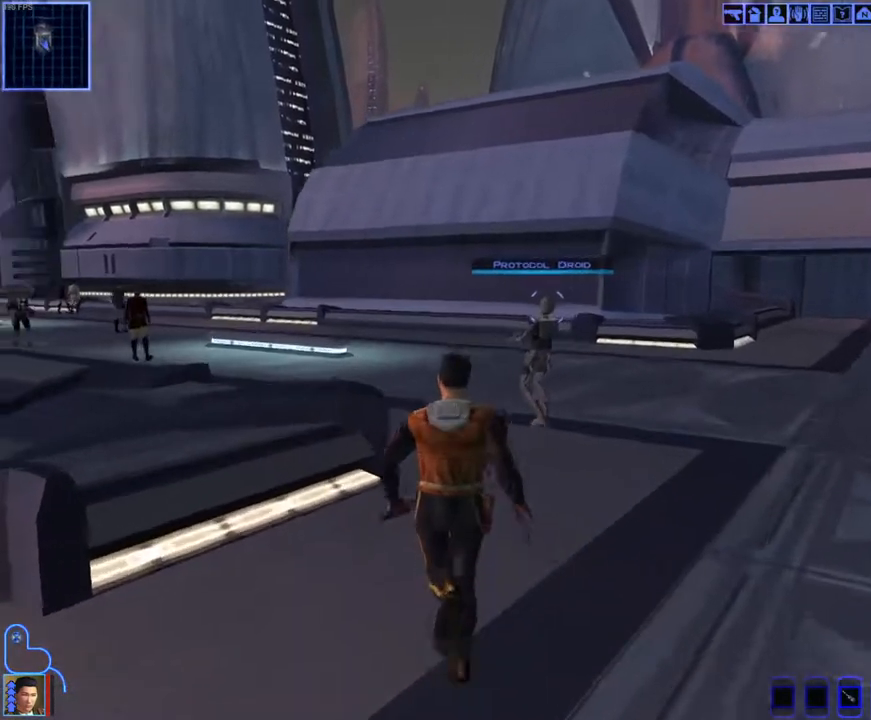
{"keys": ["w"], "mouse": ["right"], "events": []}
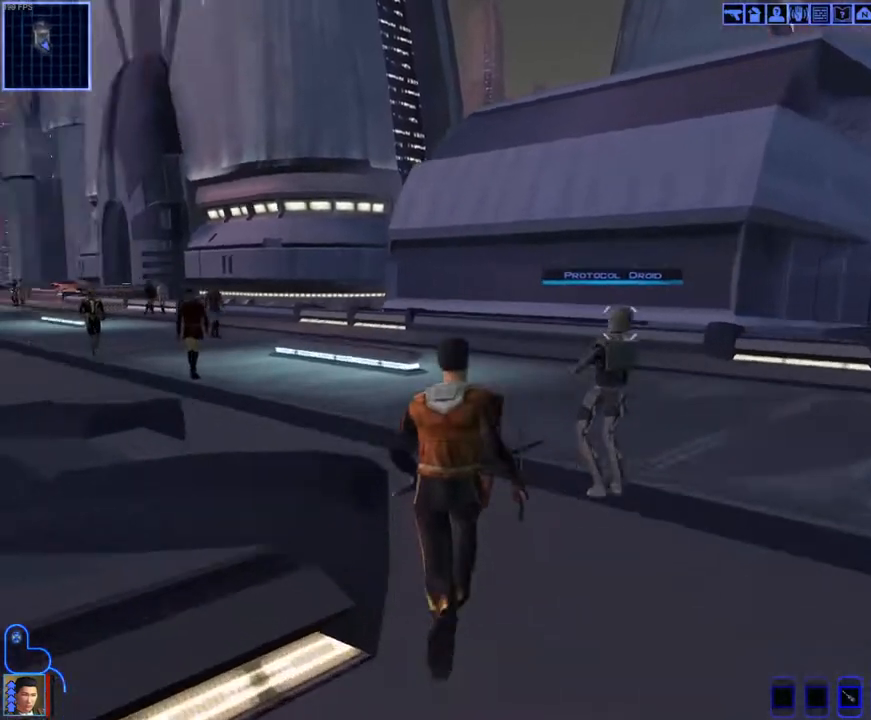
{"keys": ["d", "w"], "mouse": ["right"], "events": [[367, "d", "down"]]}